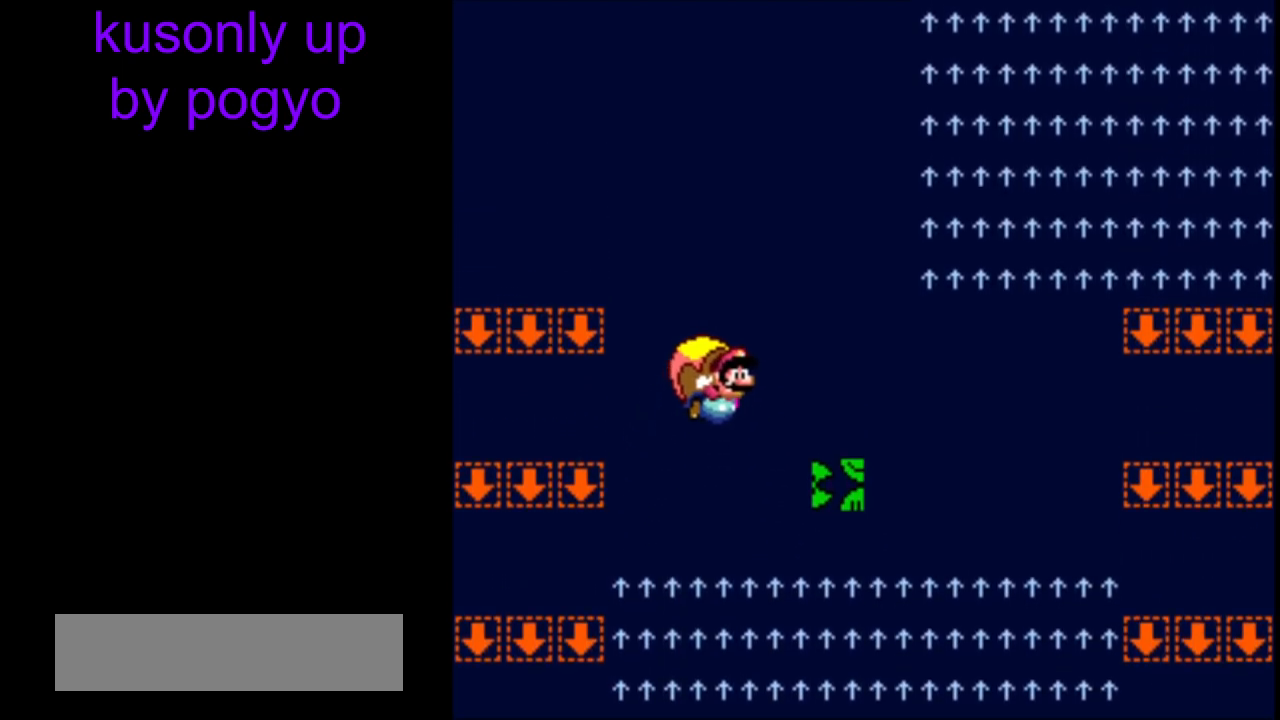
Gameplay with a controller (Nintendo layout); each line is a JSON object with the inputs held at the frame after it. "events" lists button and stick changes between this image and that frame as [ms after this image, input, new state], when the widget could be followed in between. Not read: DPAD_LEFT L3 R3.
{"buttons": ["B", "Y"], "events": []}
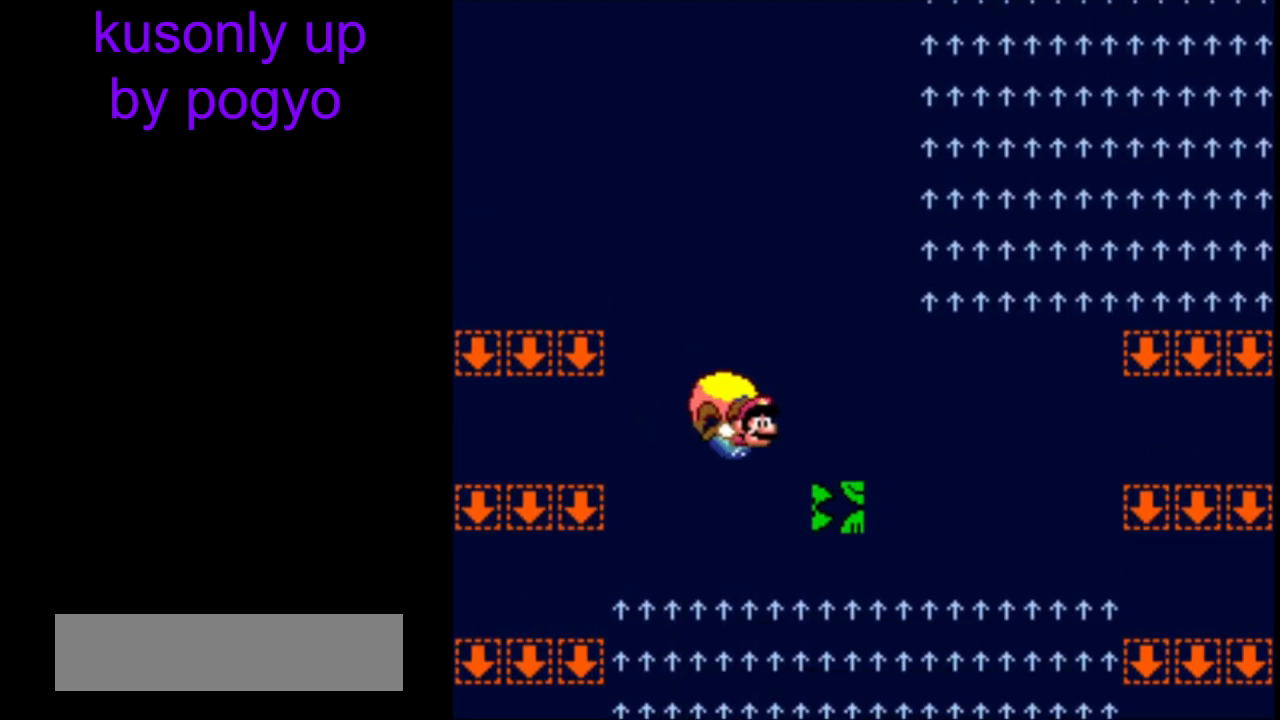
{"buttons": ["B", "Y"], "events": []}
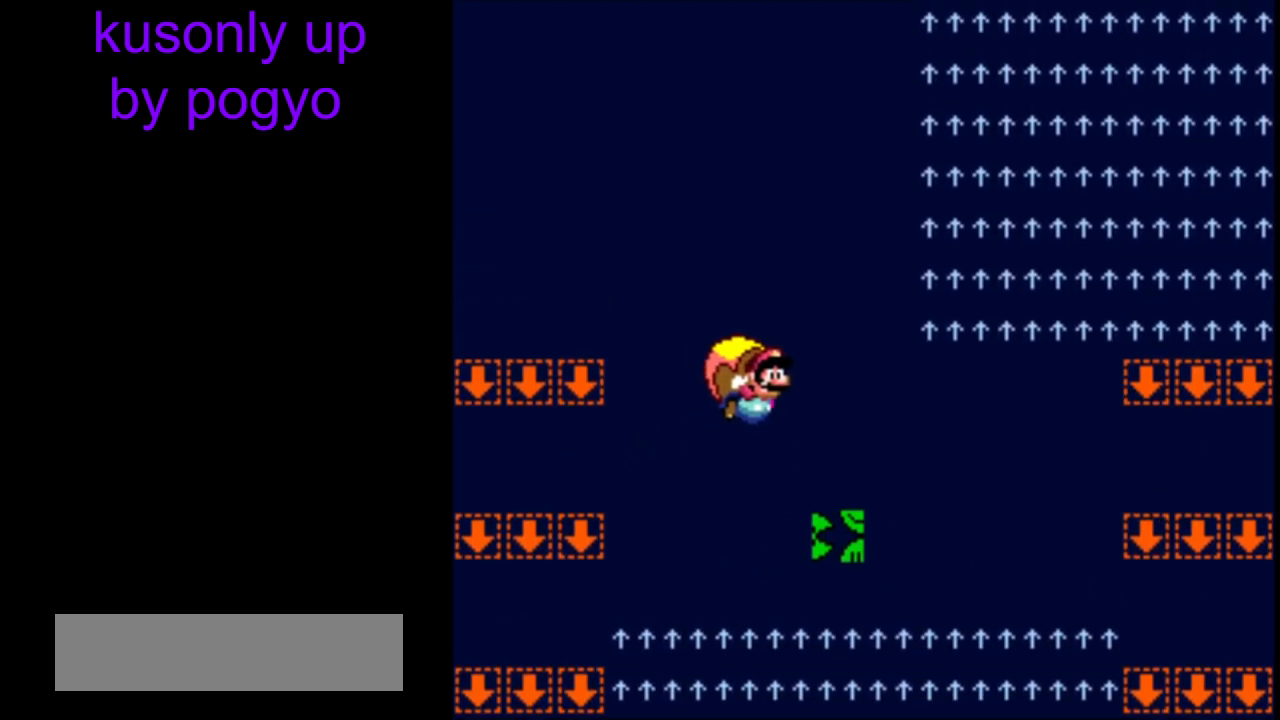
{"buttons": ["B", "Y"], "events": []}
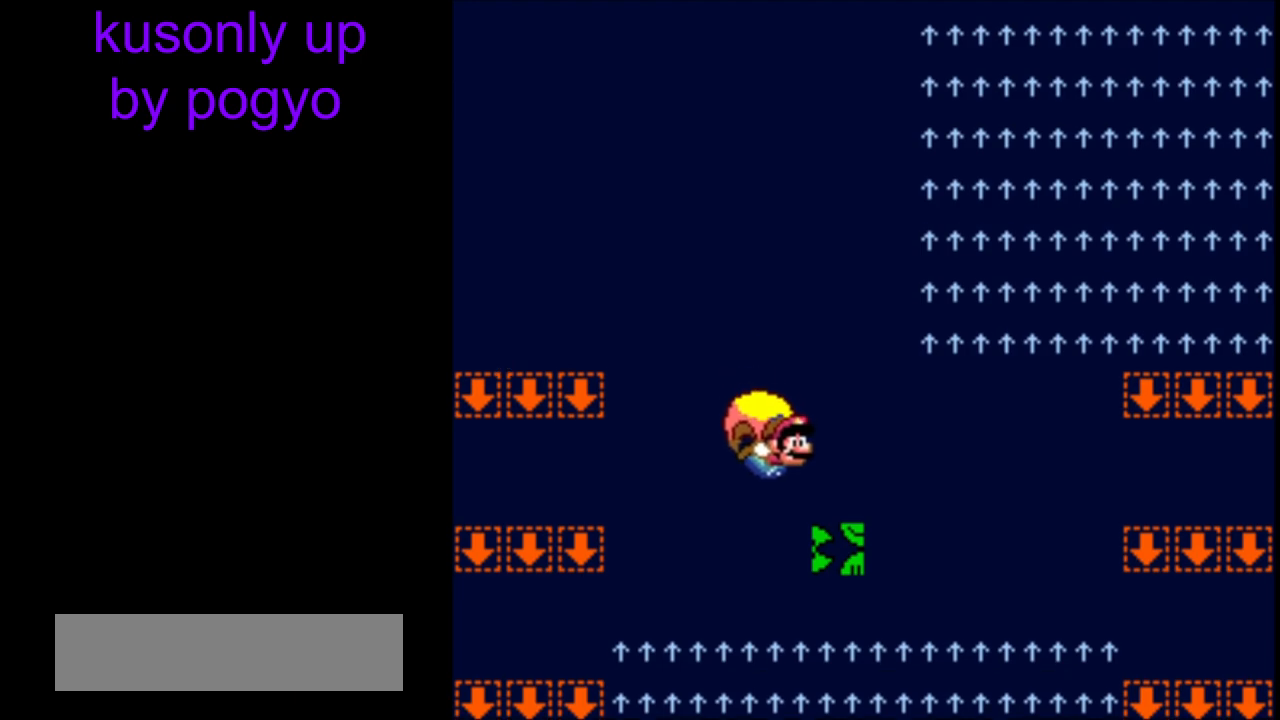
{"buttons": ["B", "Y"], "events": []}
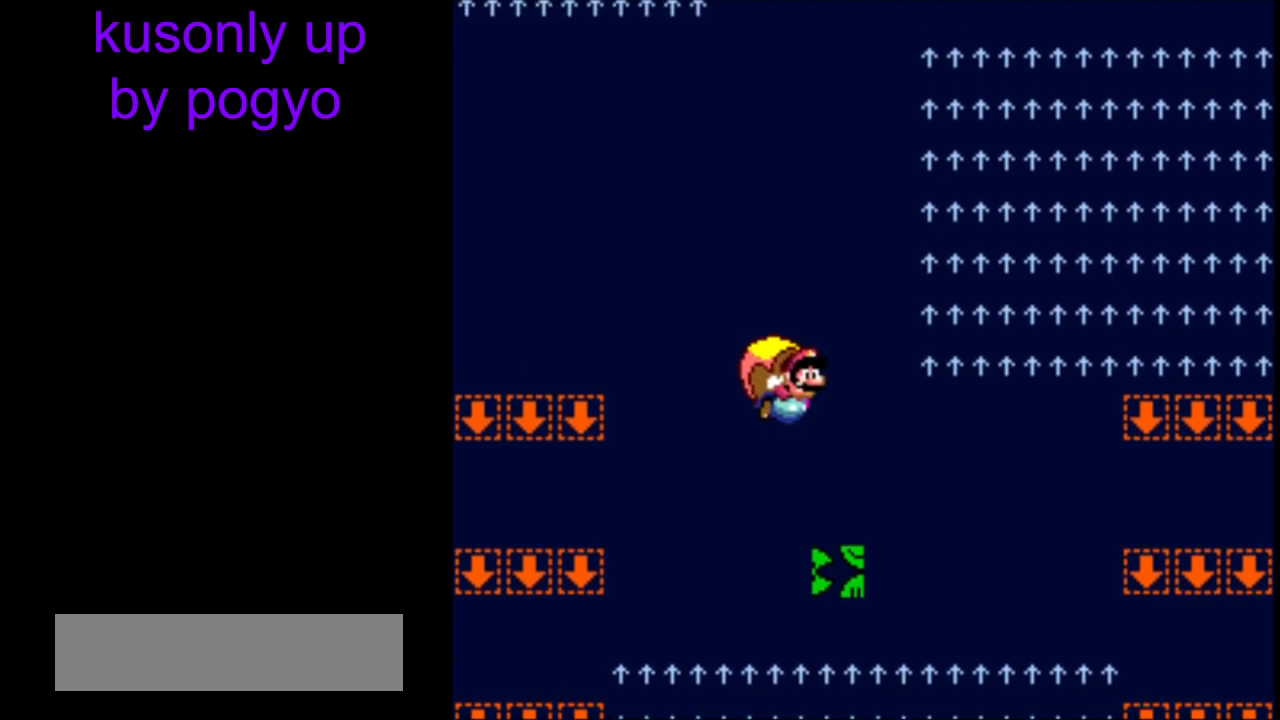
{"buttons": ["B", "Y"], "events": []}
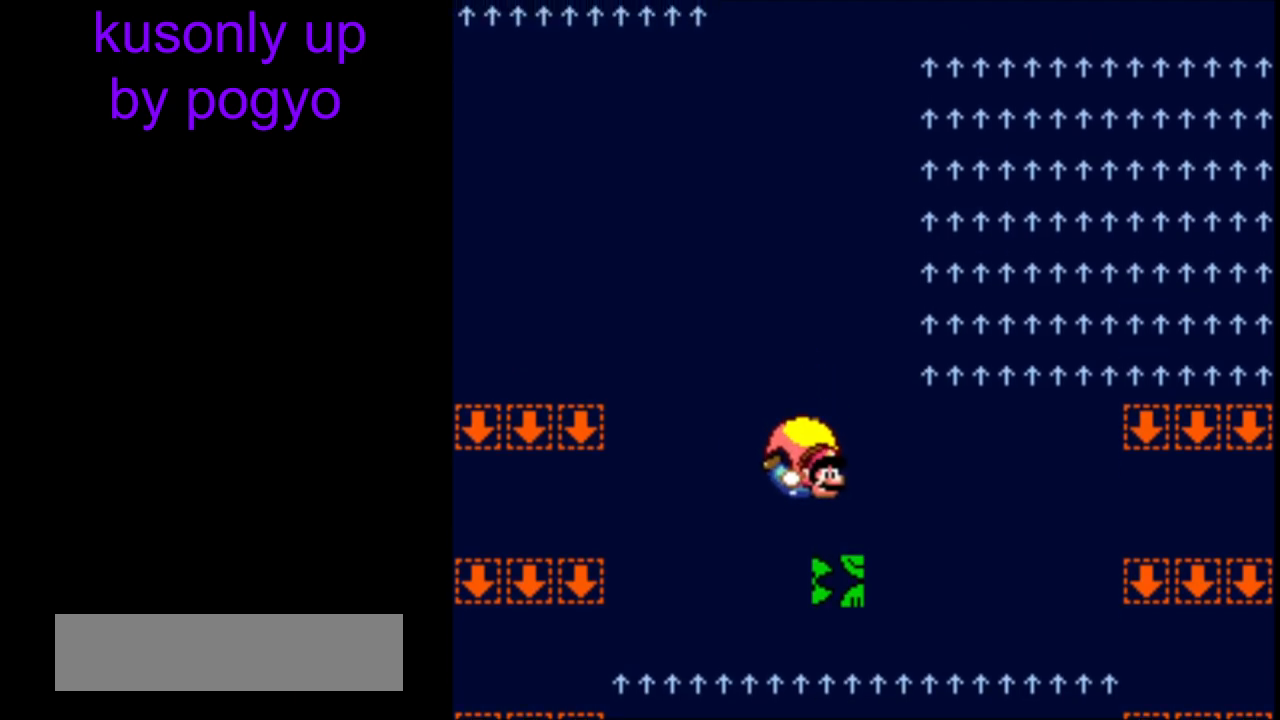
{"buttons": ["B", "Y"], "events": []}
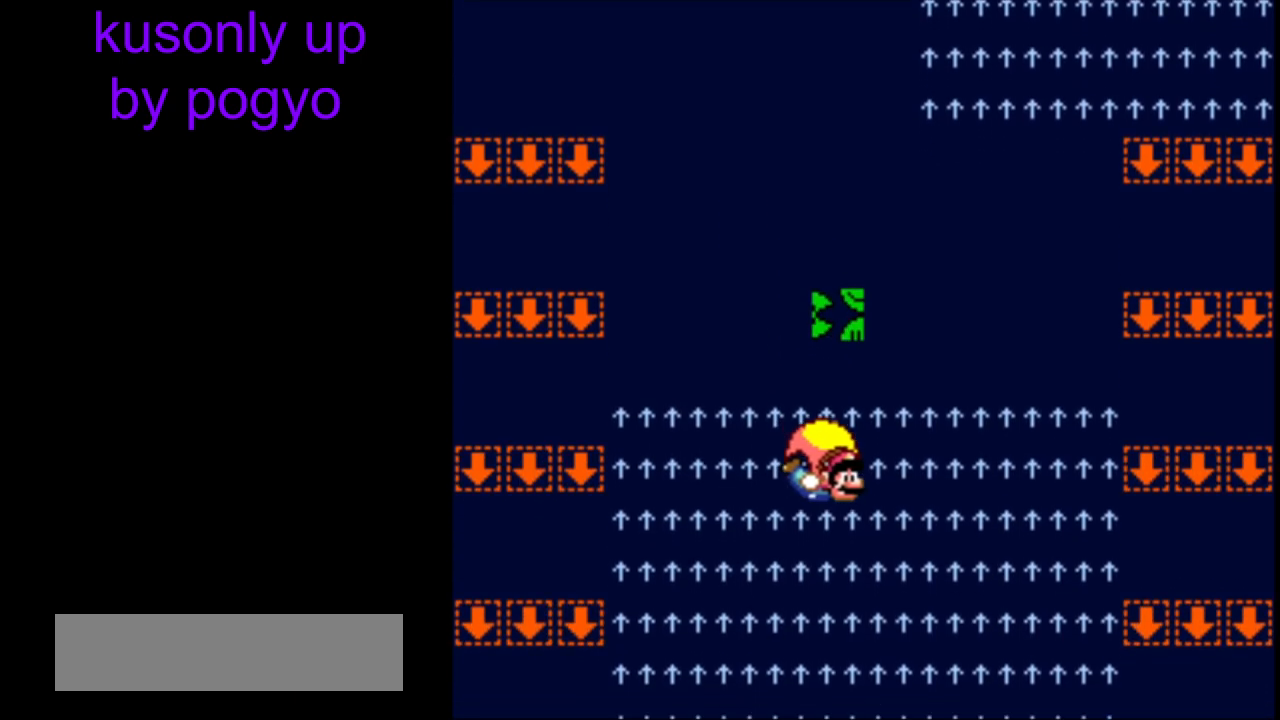
{"buttons": ["B", "Y"], "events": []}
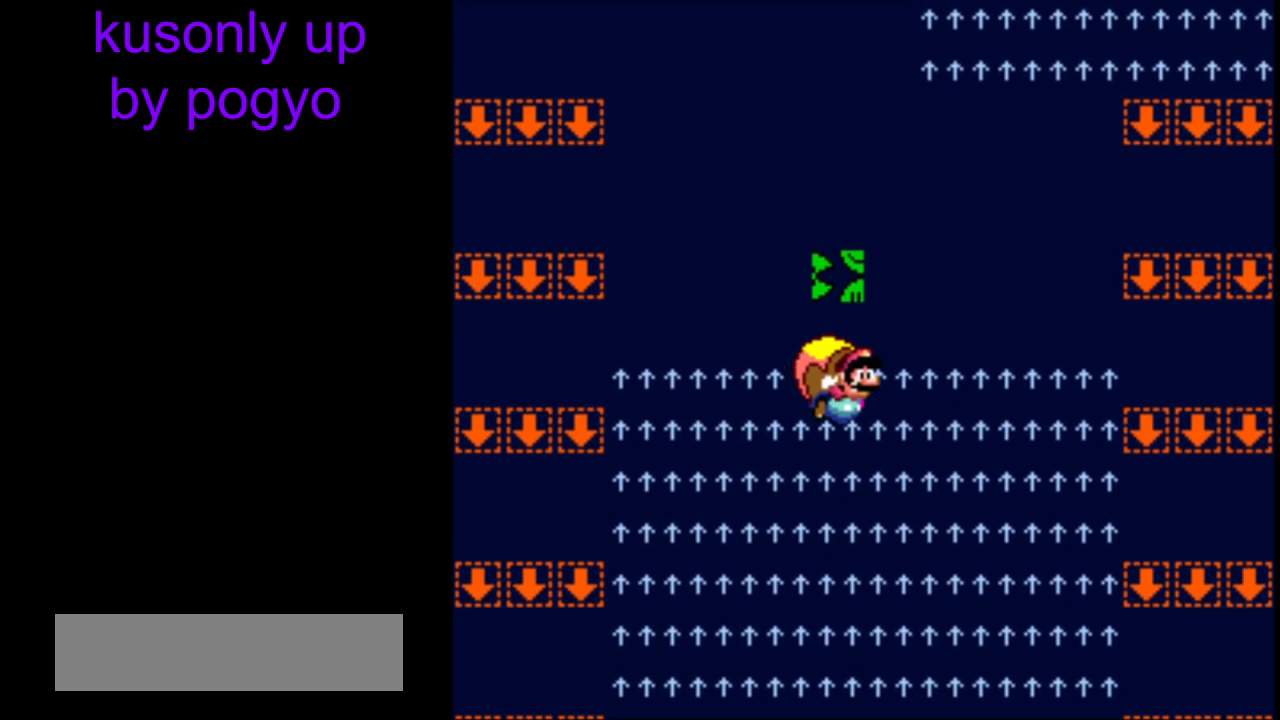
{"buttons": ["B", "Y"], "events": []}
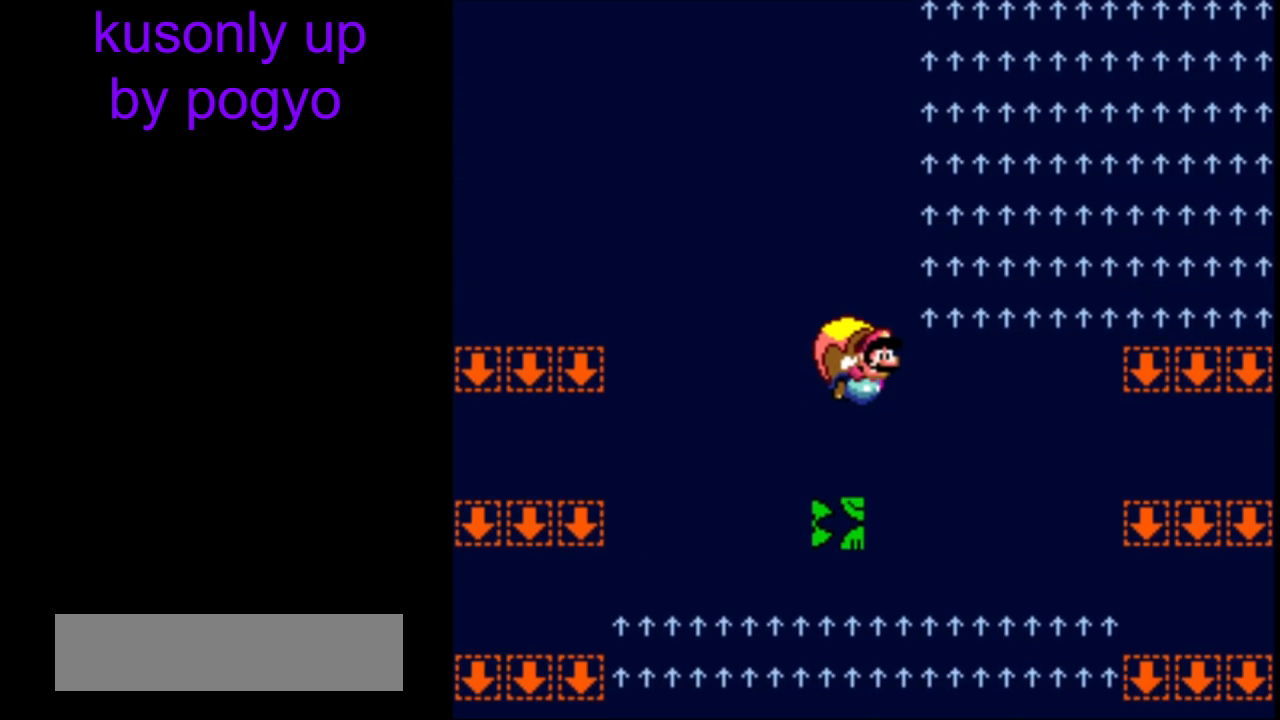
{"buttons": ["B", "Y"], "events": []}
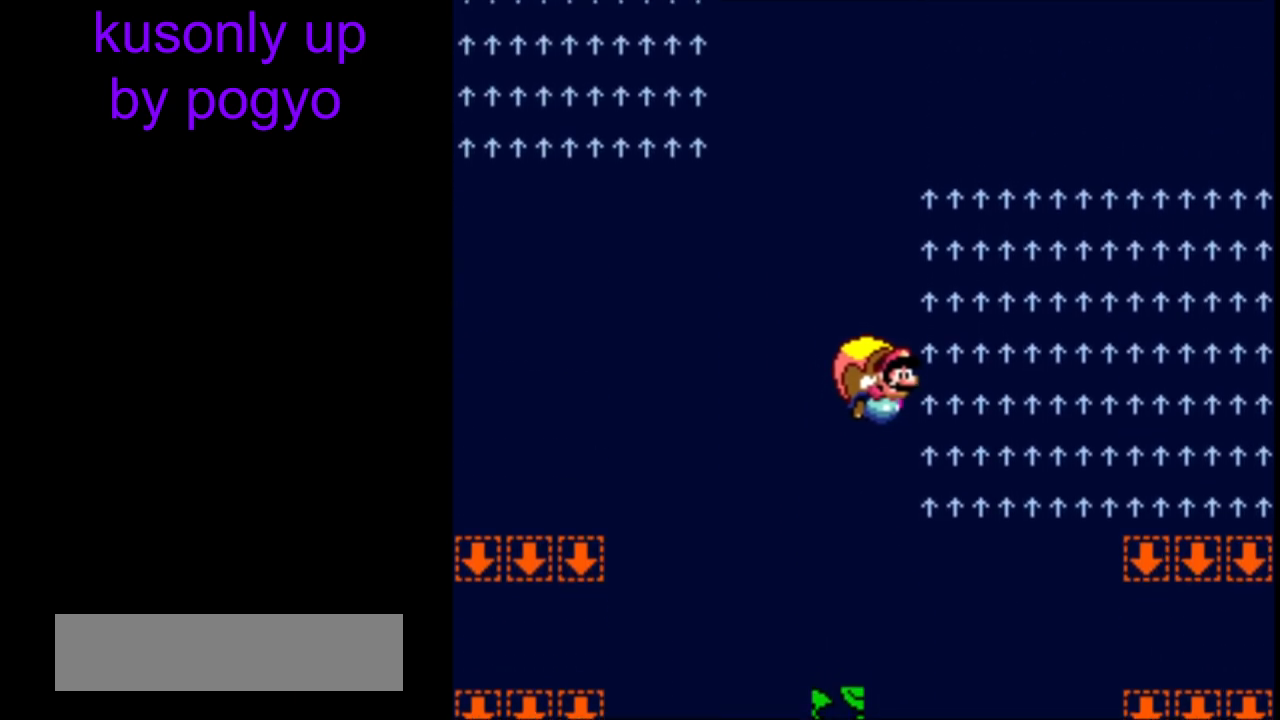
{"buttons": ["Y"], "events": [[150, "B", "up"]]}
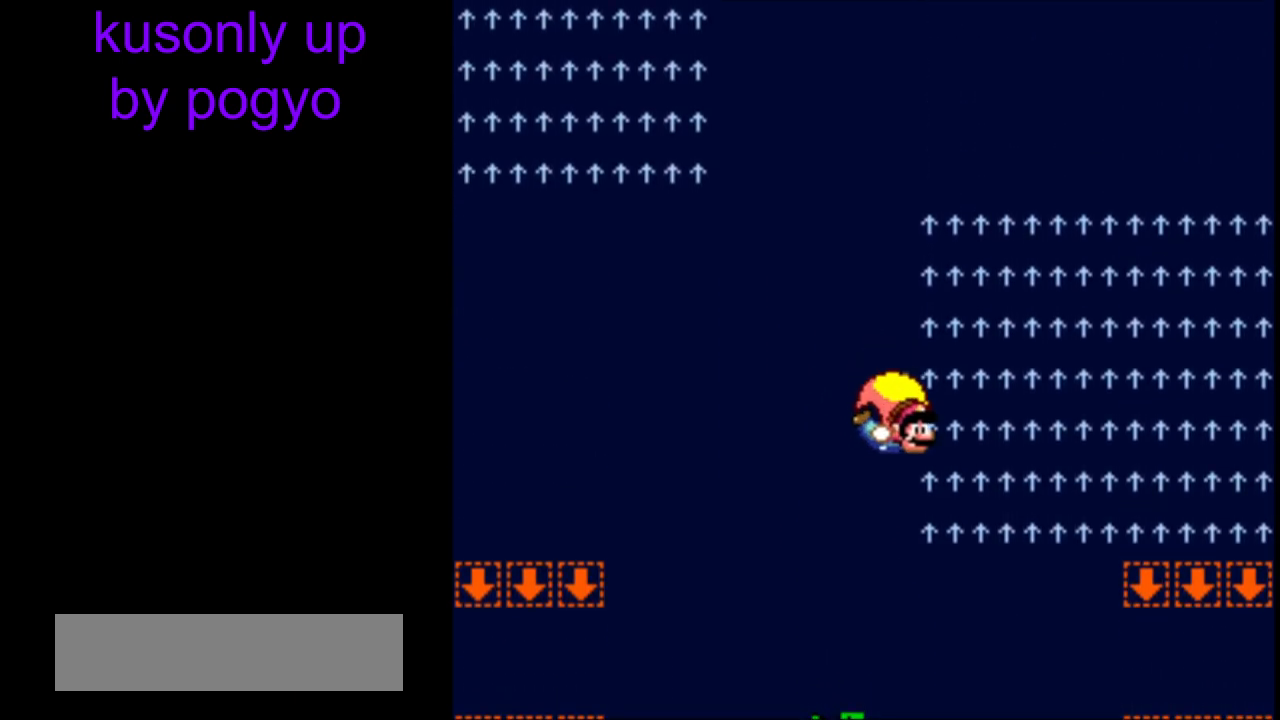
{"buttons": ["Y"], "events": []}
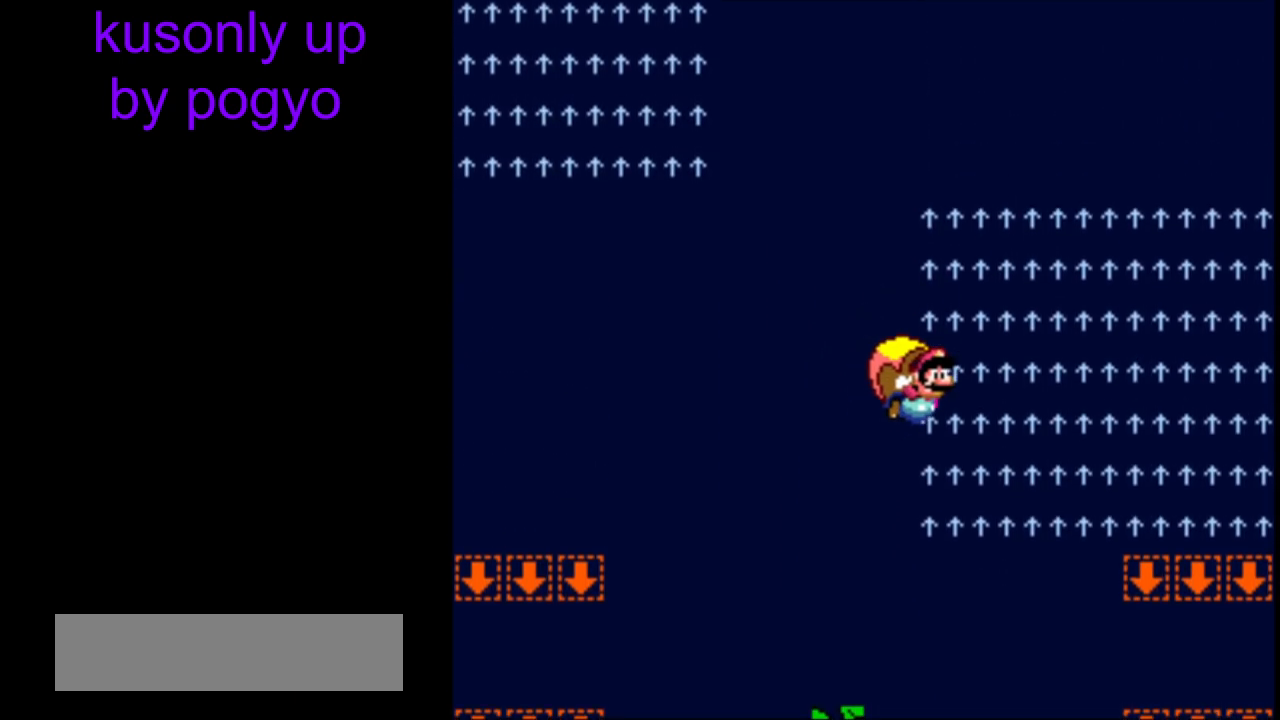
{"buttons": ["Y"], "events": []}
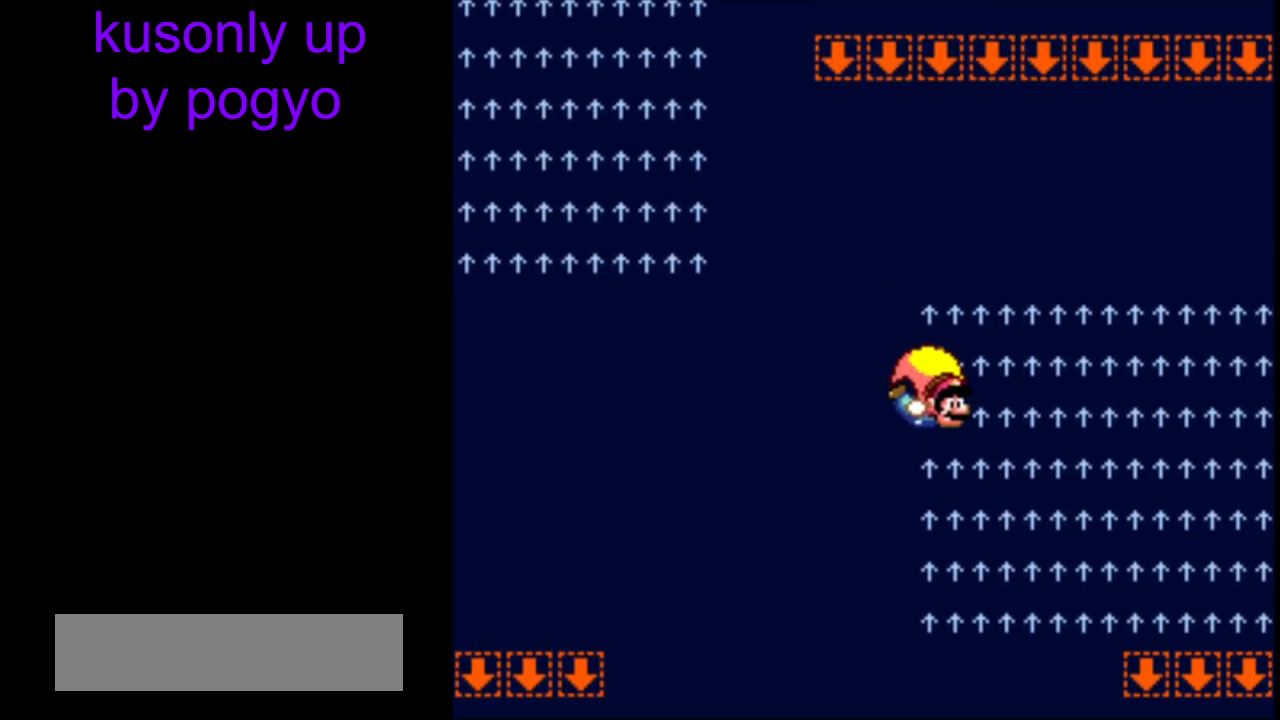
{"buttons": ["Y"], "events": [[333, "B", "down"], [483, "B", "up"]]}
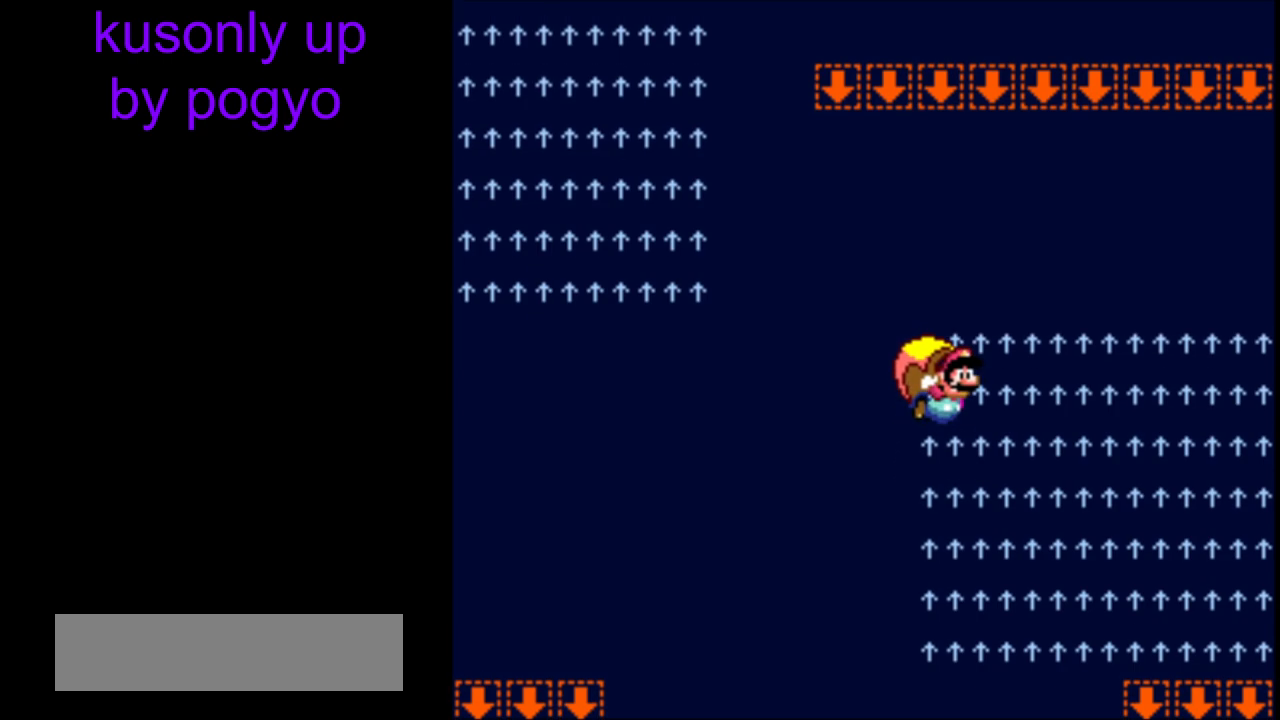
{"buttons": ["B", "Y"], "events": [[50, "B", "down"], [167, "B", "up"], [250, "B", "down"], [350, "B", "up"], [483, "B", "down"]]}
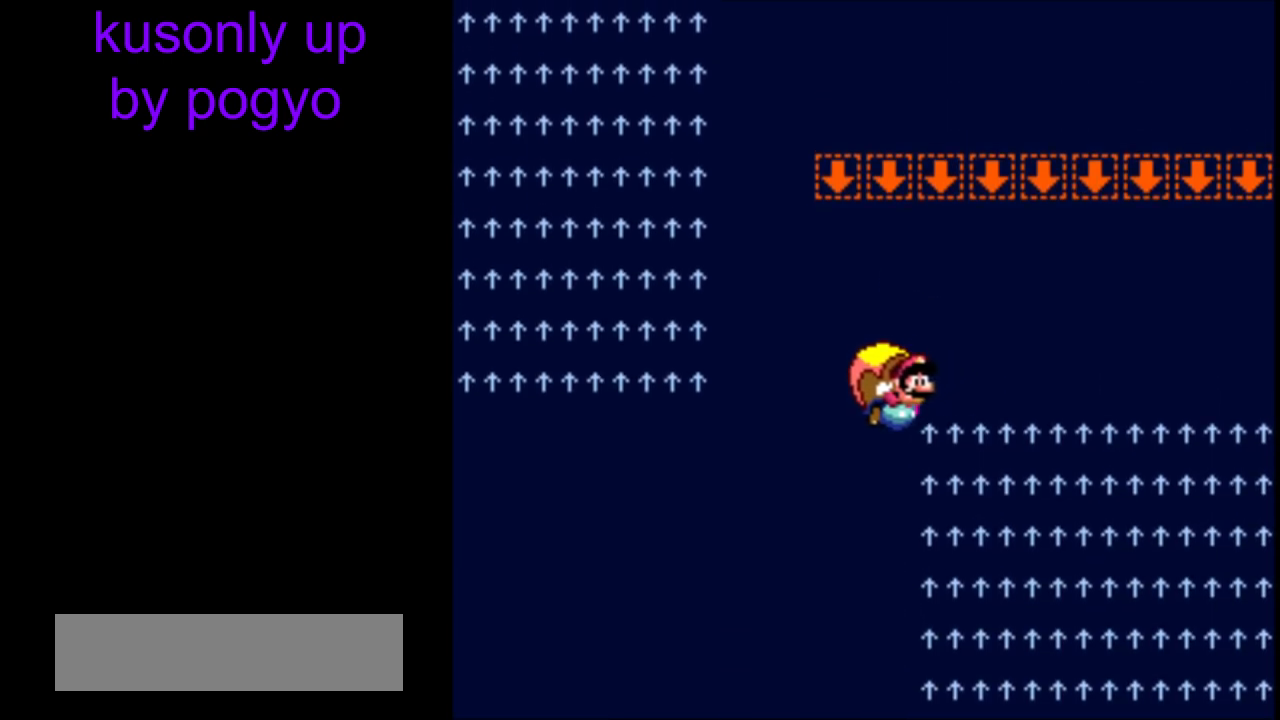
{"buttons": ["Y"], "events": [[67, "B", "up"], [433, "DPAD_RIGHT", "down"], [483, "DPAD_RIGHT", "up"]]}
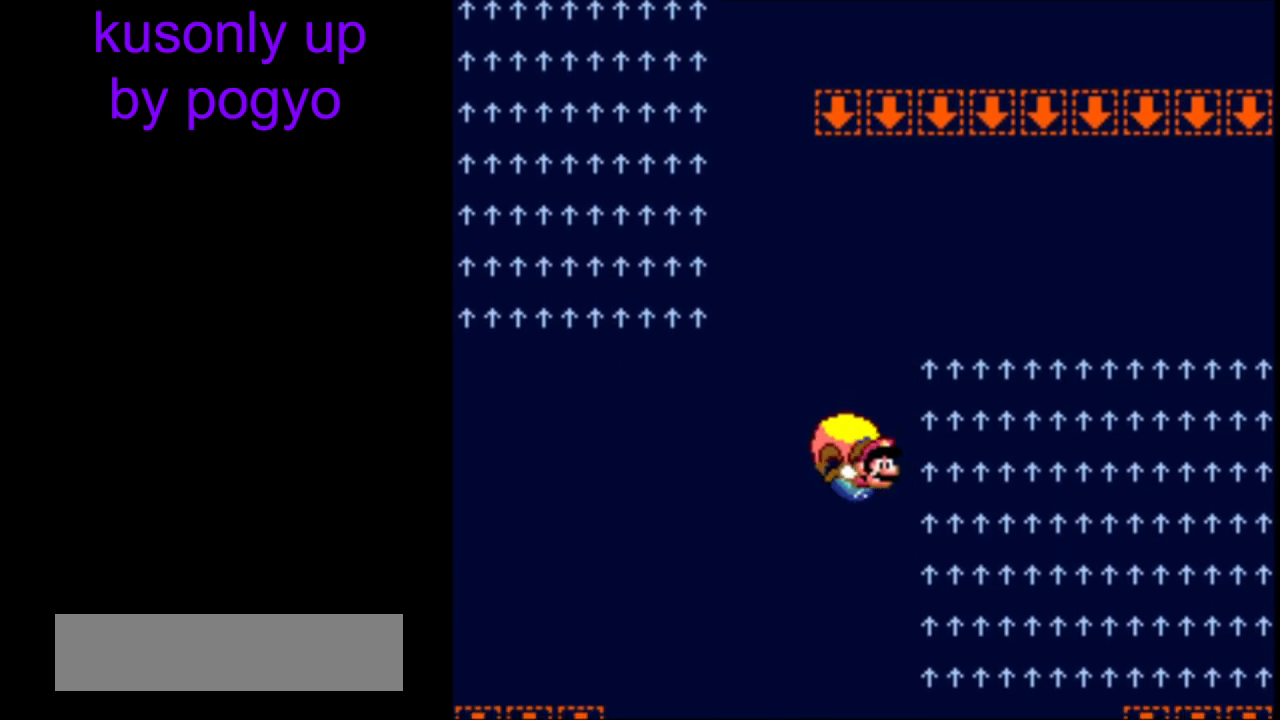
{"buttons": ["Y"], "events": [[433, "DPAD_RIGHT", "down"], [500, "DPAD_RIGHT", "up"]]}
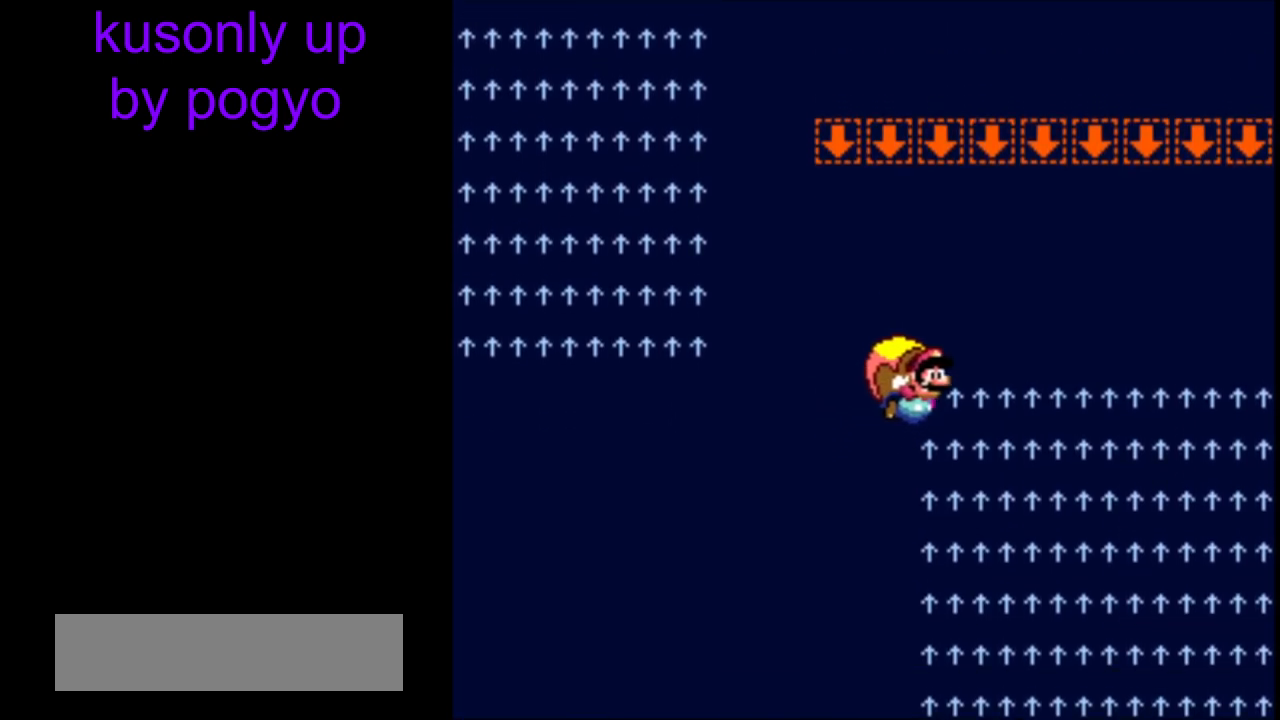
{"buttons": ["Y"], "events": []}
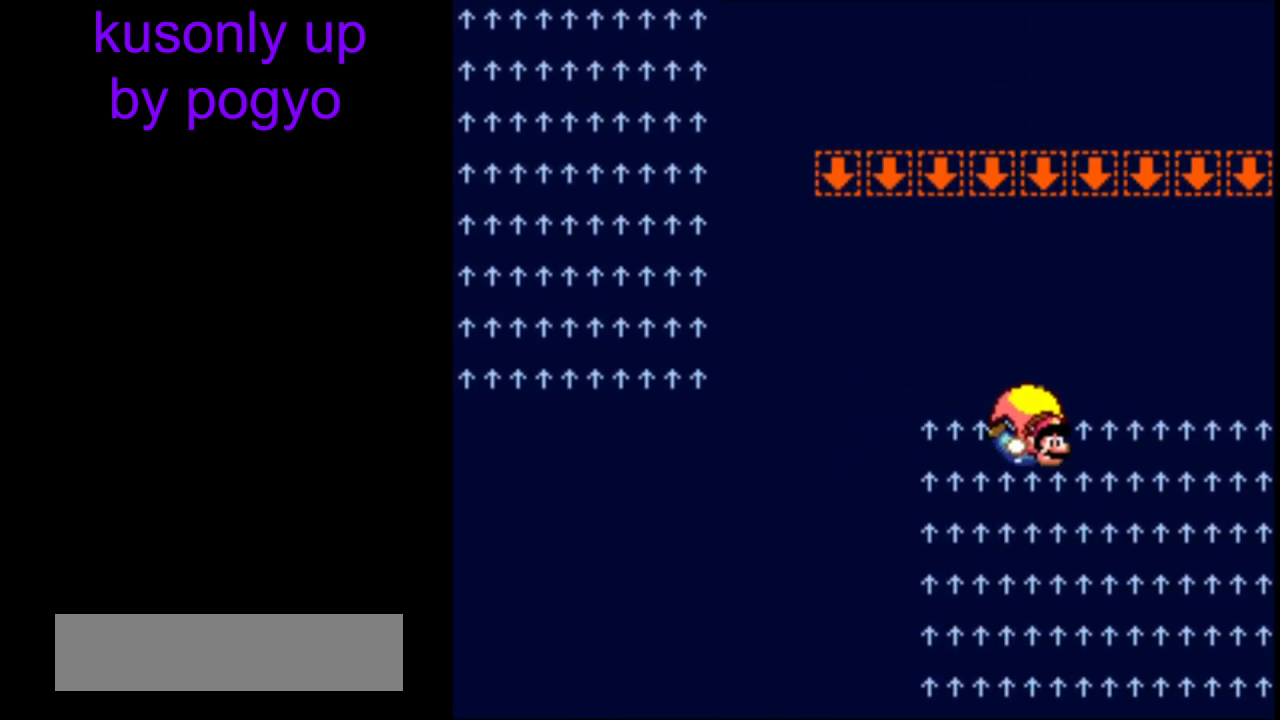
{"buttons": ["Y"], "events": []}
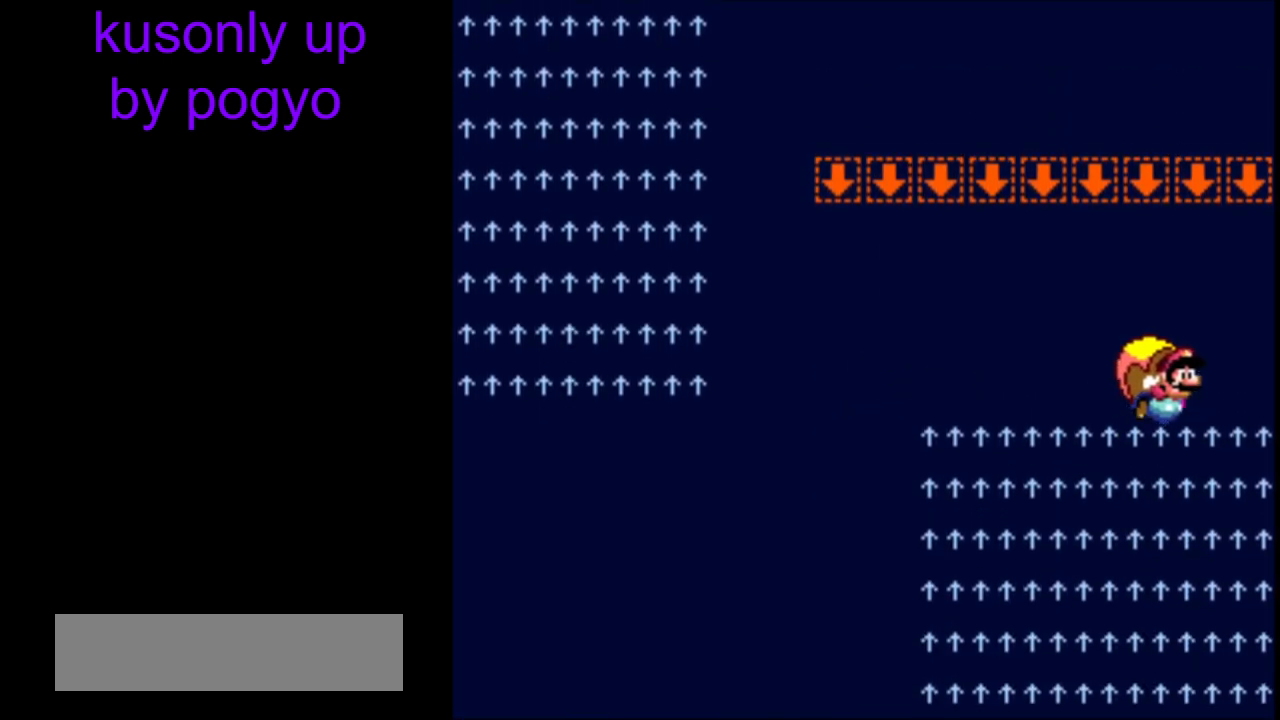
{"buttons": ["B", "Y"], "events": [[367, "B", "down"]]}
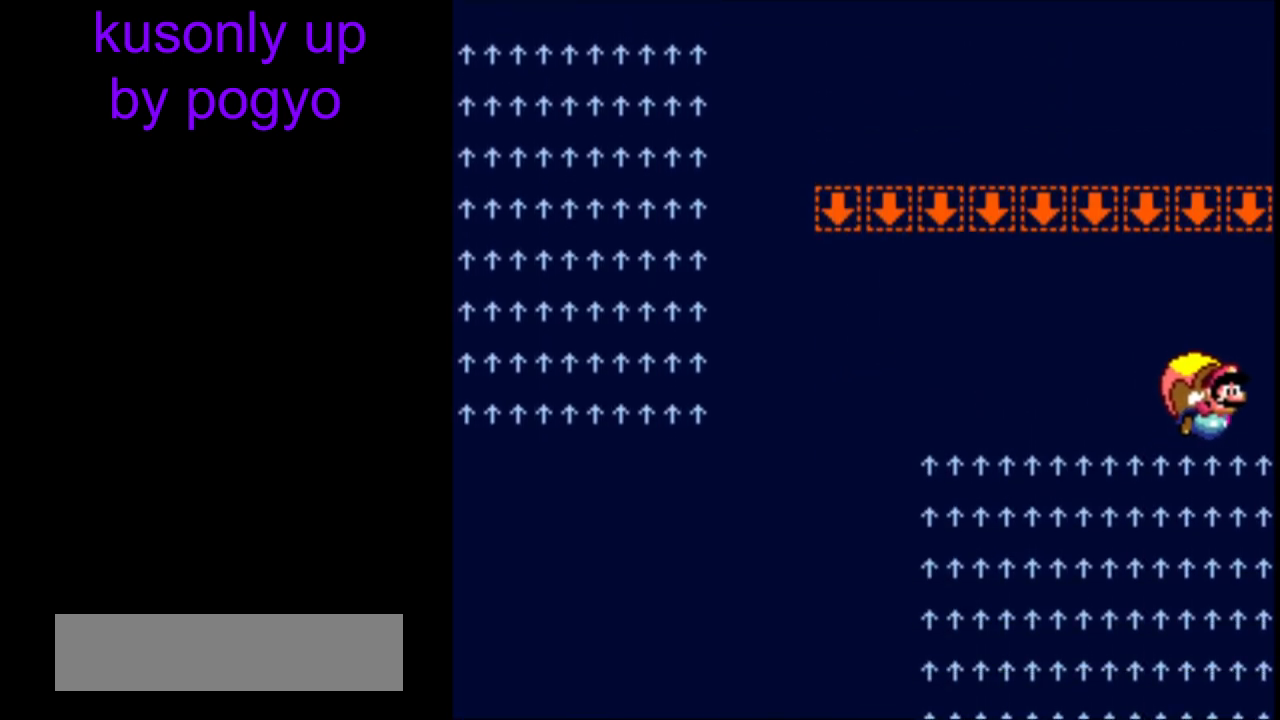
{"buttons": ["Y"], "events": [[17, "B", "up"], [100, "B", "down"], [200, "B", "up"], [300, "B", "down"], [417, "B", "up"]]}
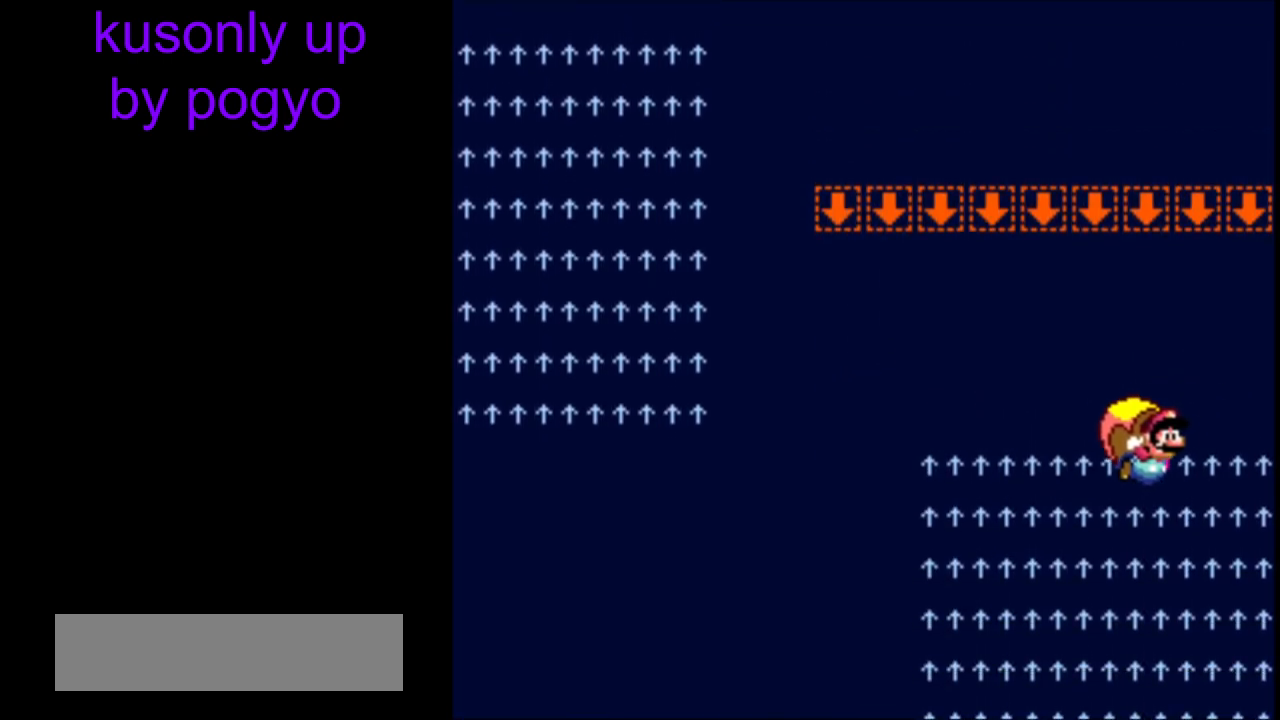
{"buttons": ["Y"], "events": [[417, "DPAD_RIGHT", "down"], [483, "DPAD_RIGHT", "up"]]}
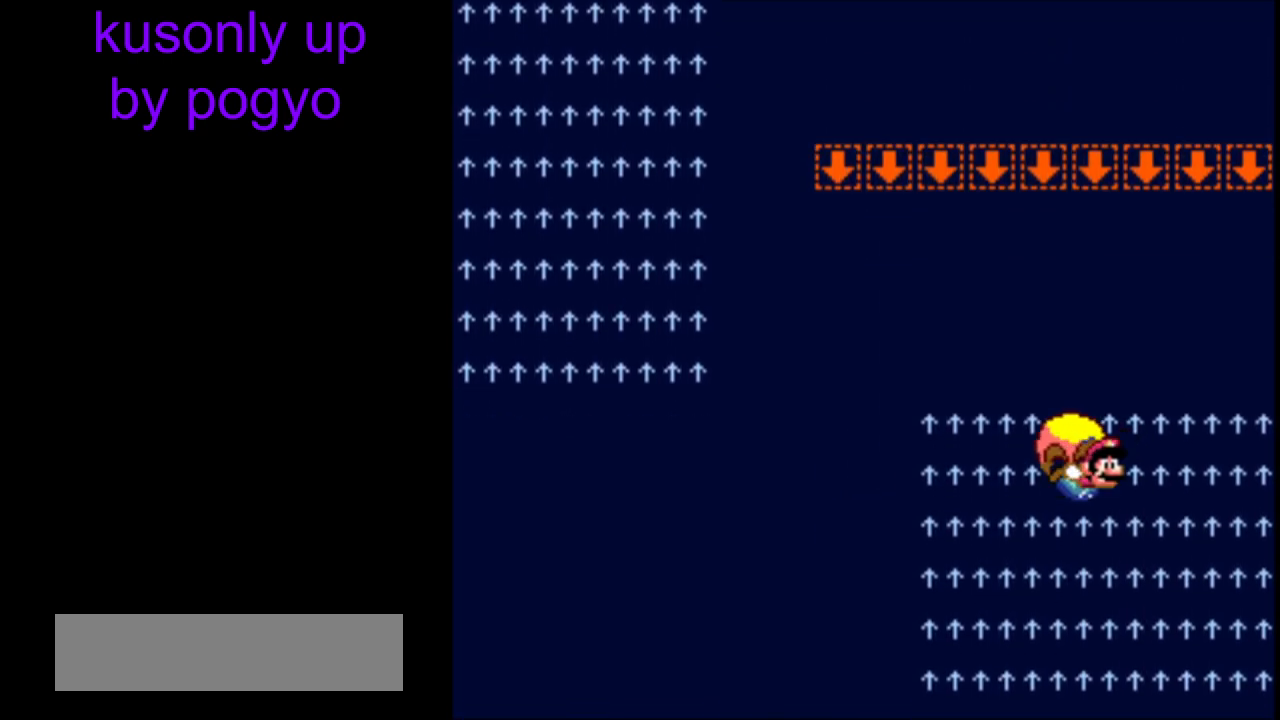
{"buttons": ["Y"], "events": []}
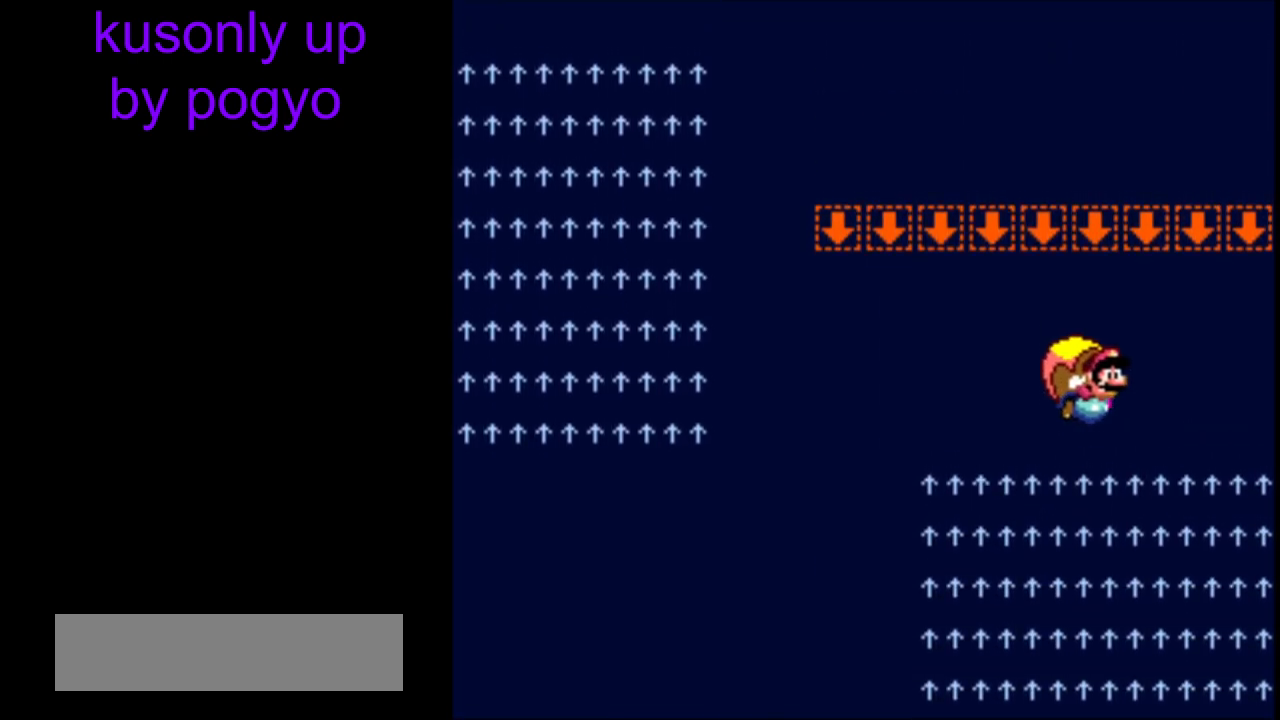
{"buttons": ["Y"], "events": []}
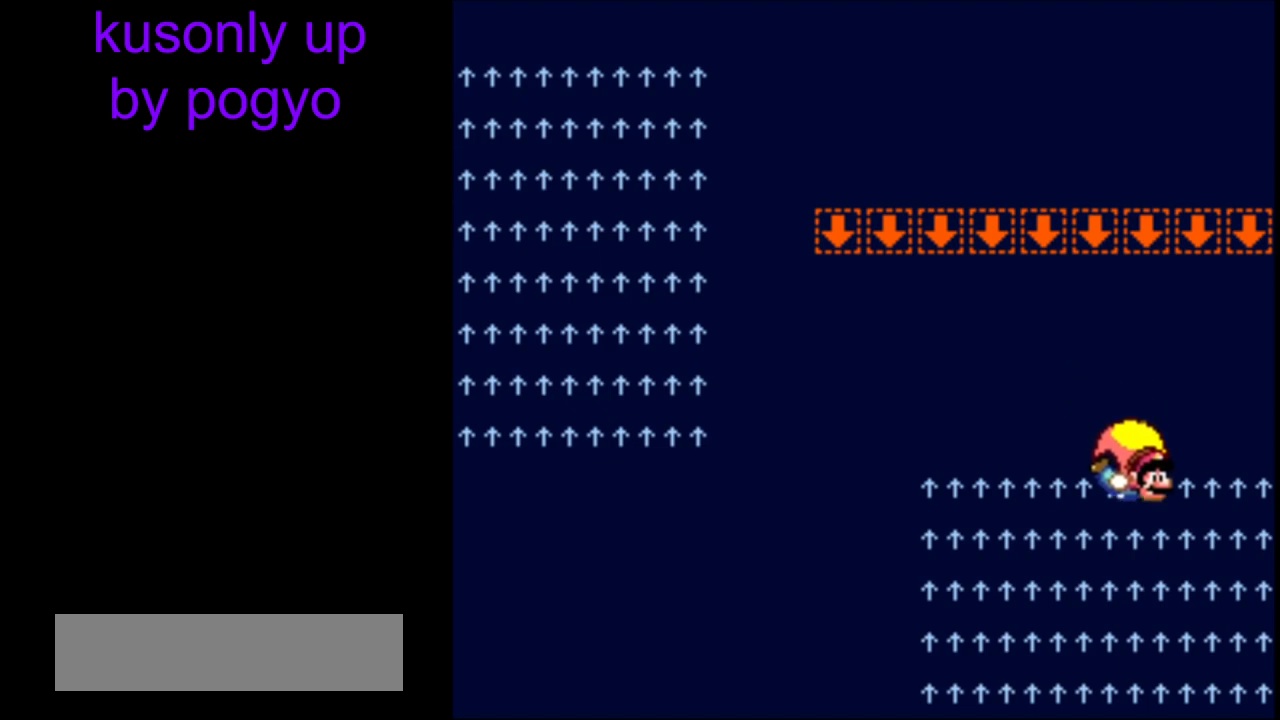
{"buttons": ["Y"], "events": [[167, "DPAD_RIGHT", "down"], [250, "DPAD_RIGHT", "up"]]}
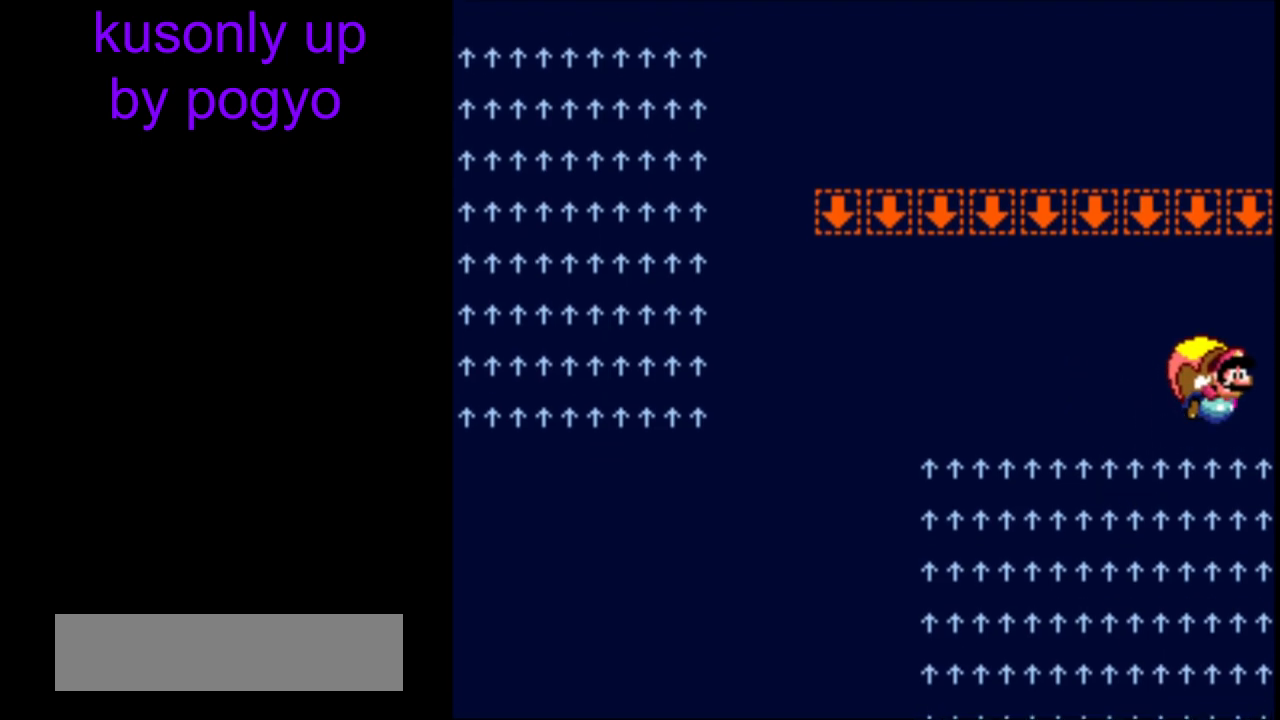
{"buttons": ["B", "Y"], "events": [[50, "B", "down"], [150, "B", "up"], [217, "B", "down"], [333, "B", "up"], [417, "B", "down"]]}
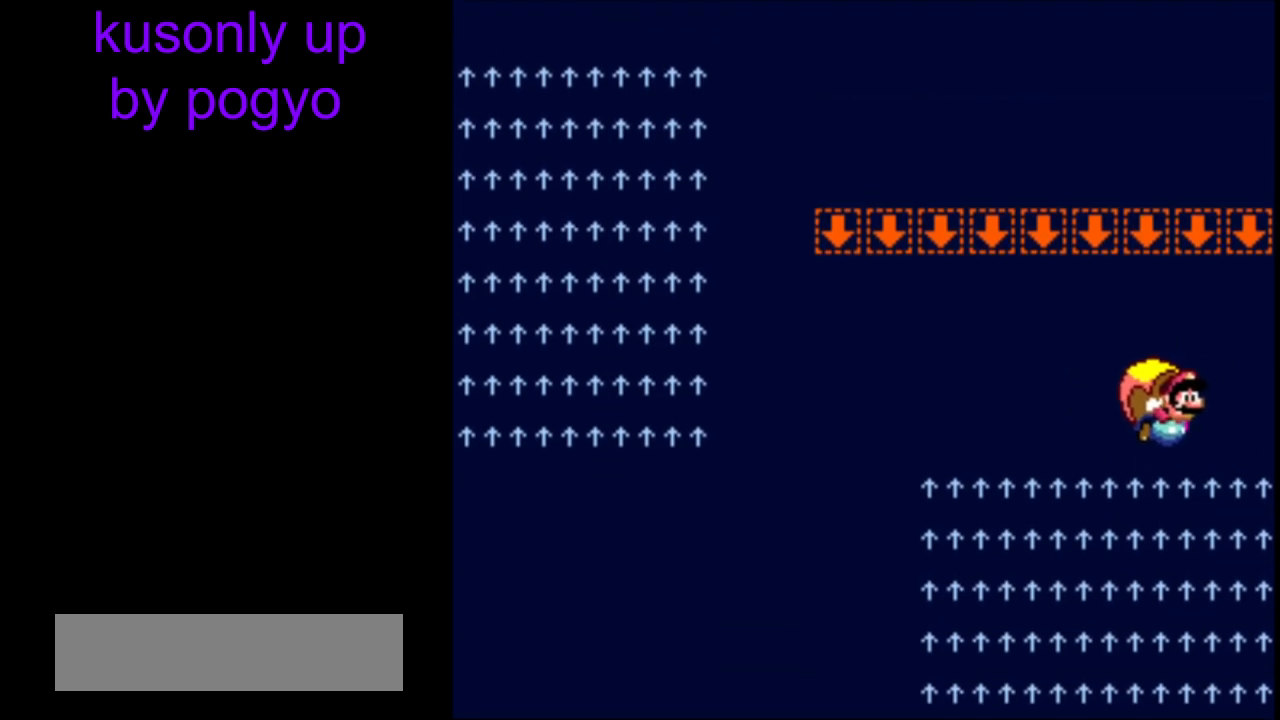
{"buttons": ["Y"], "events": [[17, "B", "up"], [133, "B", "down"], [233, "B", "up"]]}
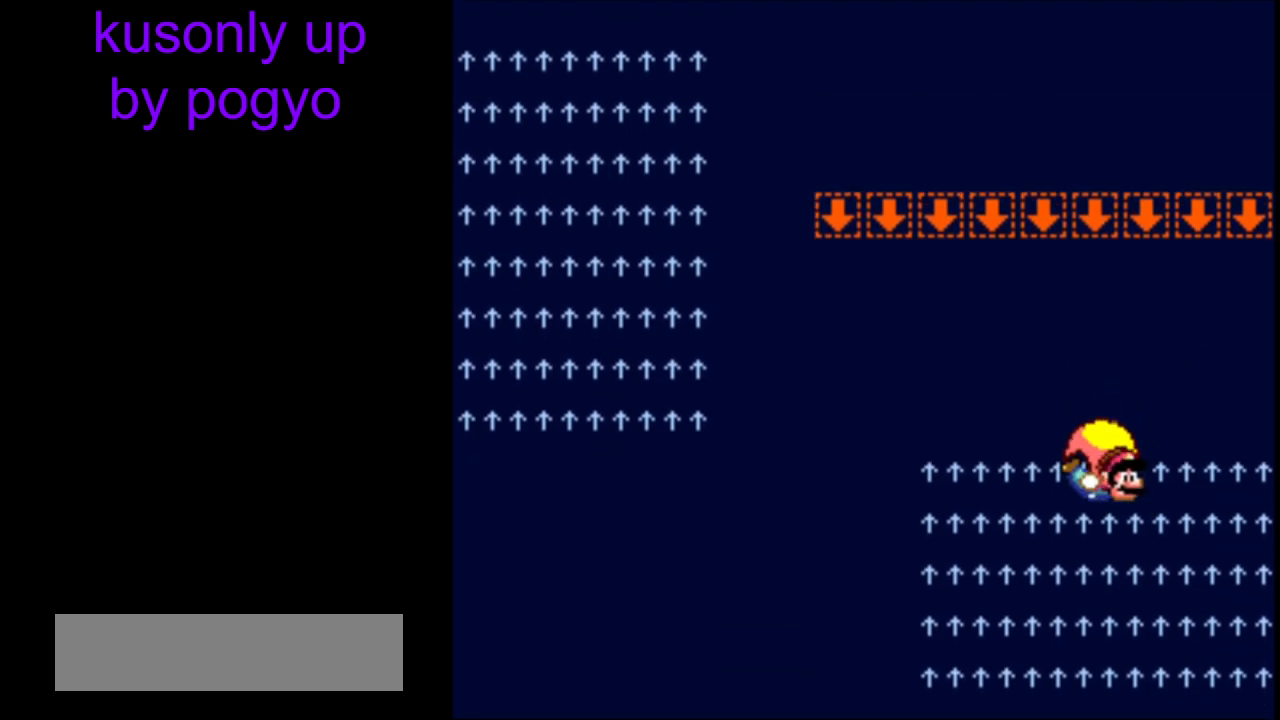
{"buttons": ["Y"], "events": [[150, "DPAD_RIGHT", "down"], [200, "DPAD_RIGHT", "up"], [350, "X", "down"], [483, "X", "up"]]}
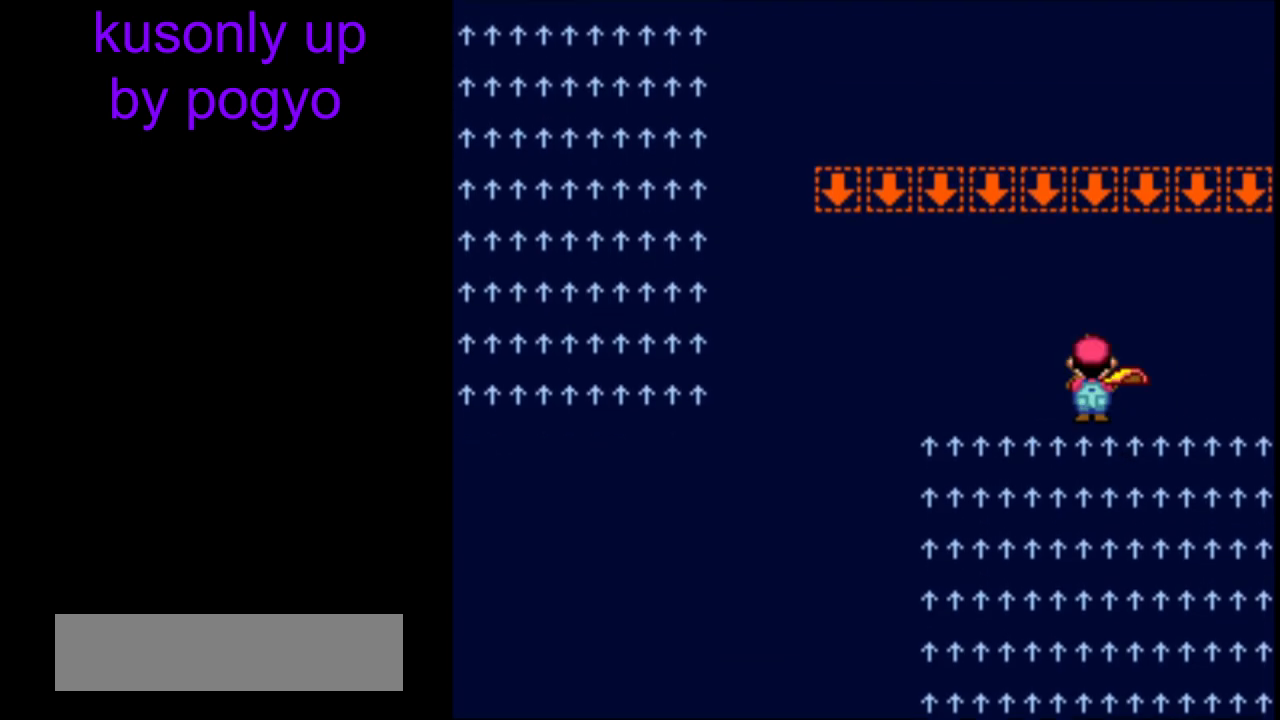
{"buttons": ["Y"], "events": []}
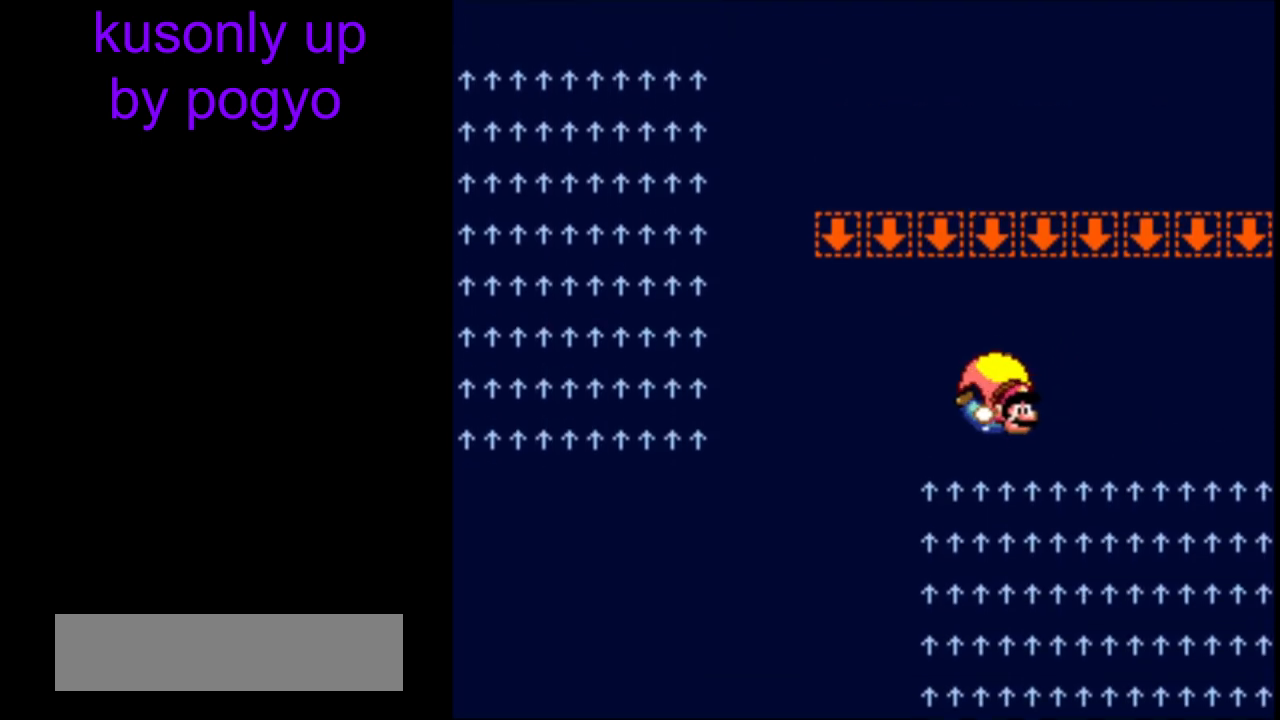
{"buttons": ["X", "Y"], "events": [[233, "DPAD_RIGHT", "down"], [300, "DPAD_RIGHT", "up"], [450, "X", "down"]]}
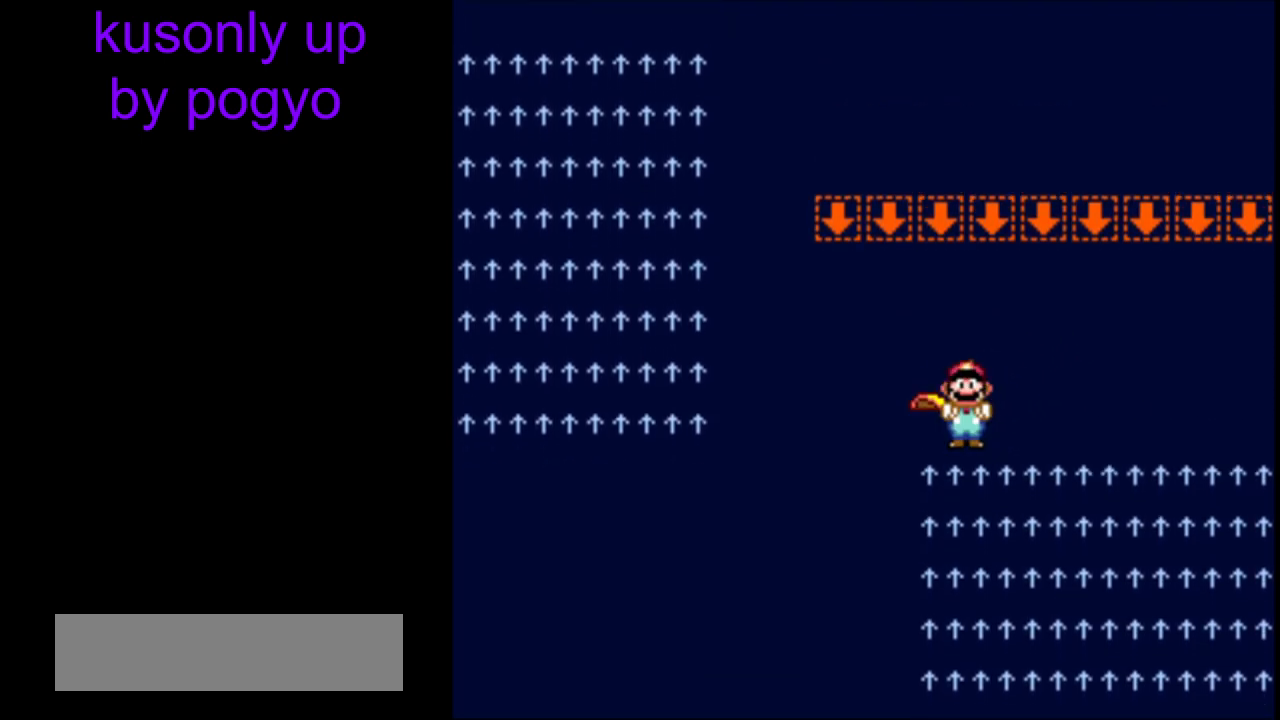
{"buttons": ["Y"], "events": [[83, "X", "up"]]}
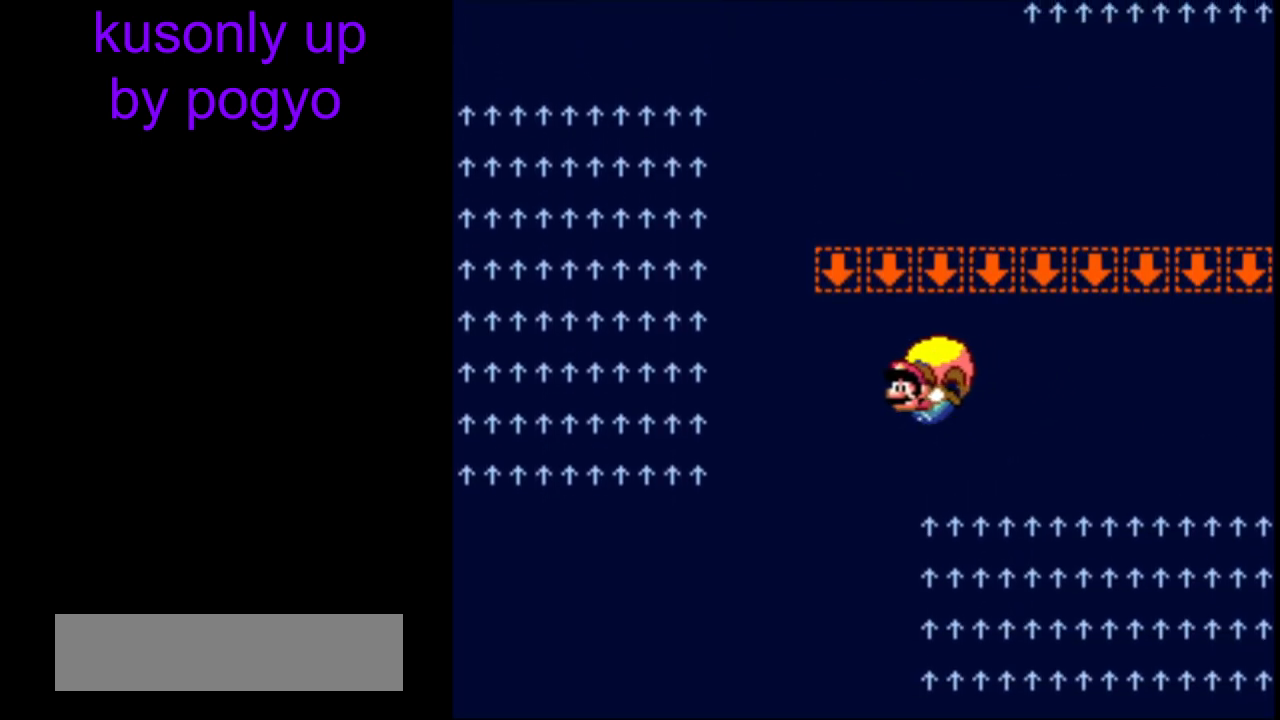
{"buttons": ["Y"], "events": [[183, "DPAD_RIGHT", "down"], [450, "DPAD_RIGHT", "up"]]}